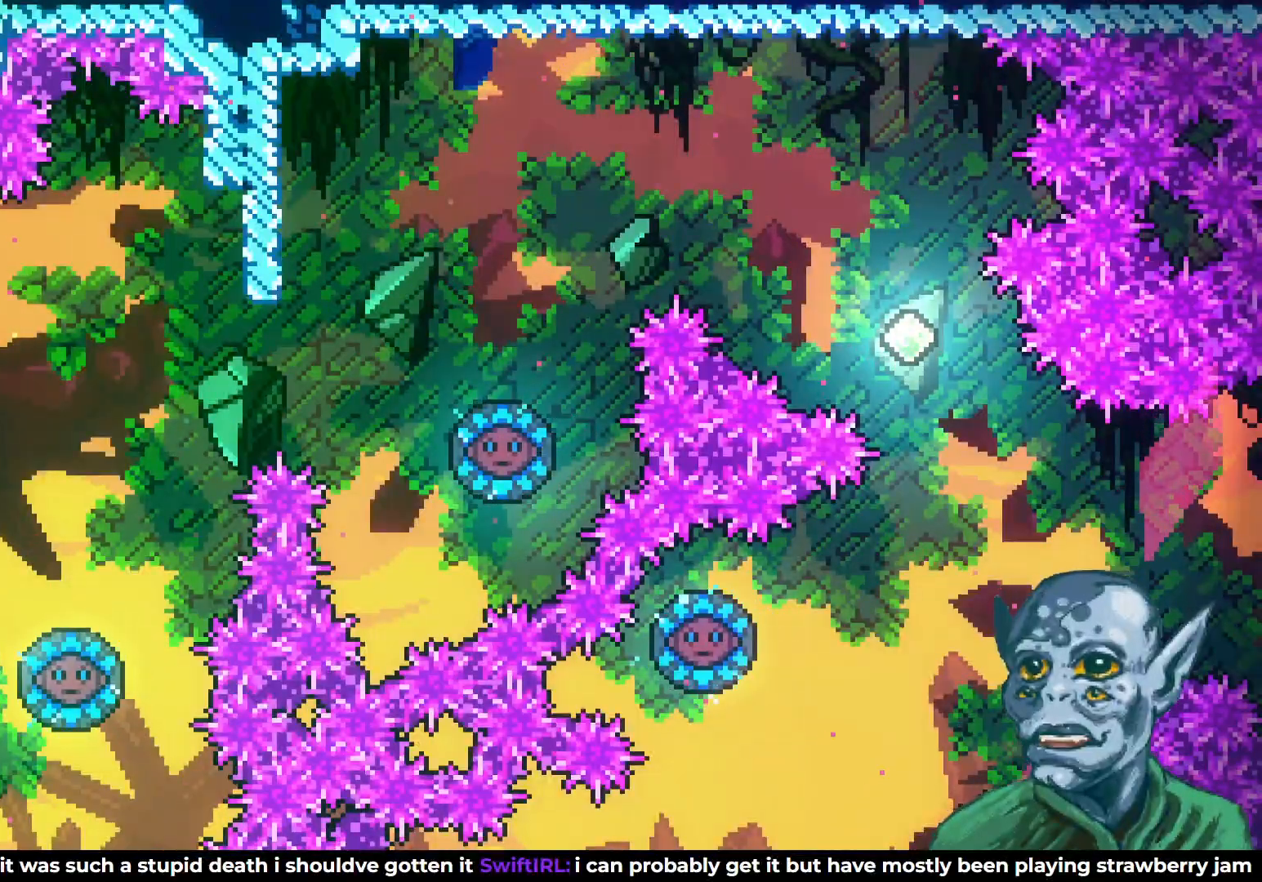
Gameplay with a controller (PlayStation layout); each line is a JSON object with the inputs held at the frame after it. "events" lists button and stick changes between this image and that frame as [ms after this image, input, new state], when the widget could be followed in between.
{"buttons": [], "left_stick": "center", "right_stick": "center", "events": []}
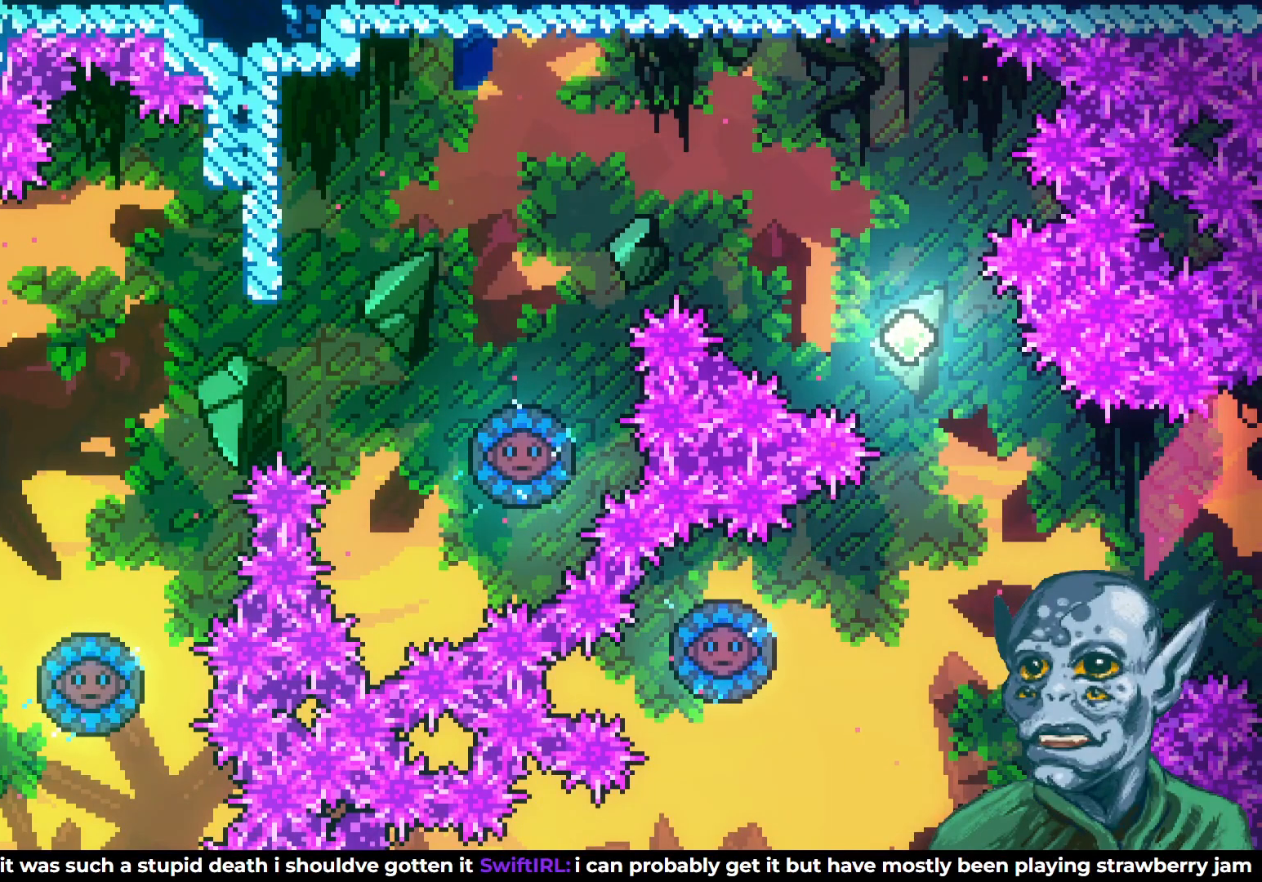
{"buttons": [], "left_stick": "center", "right_stick": "center", "events": []}
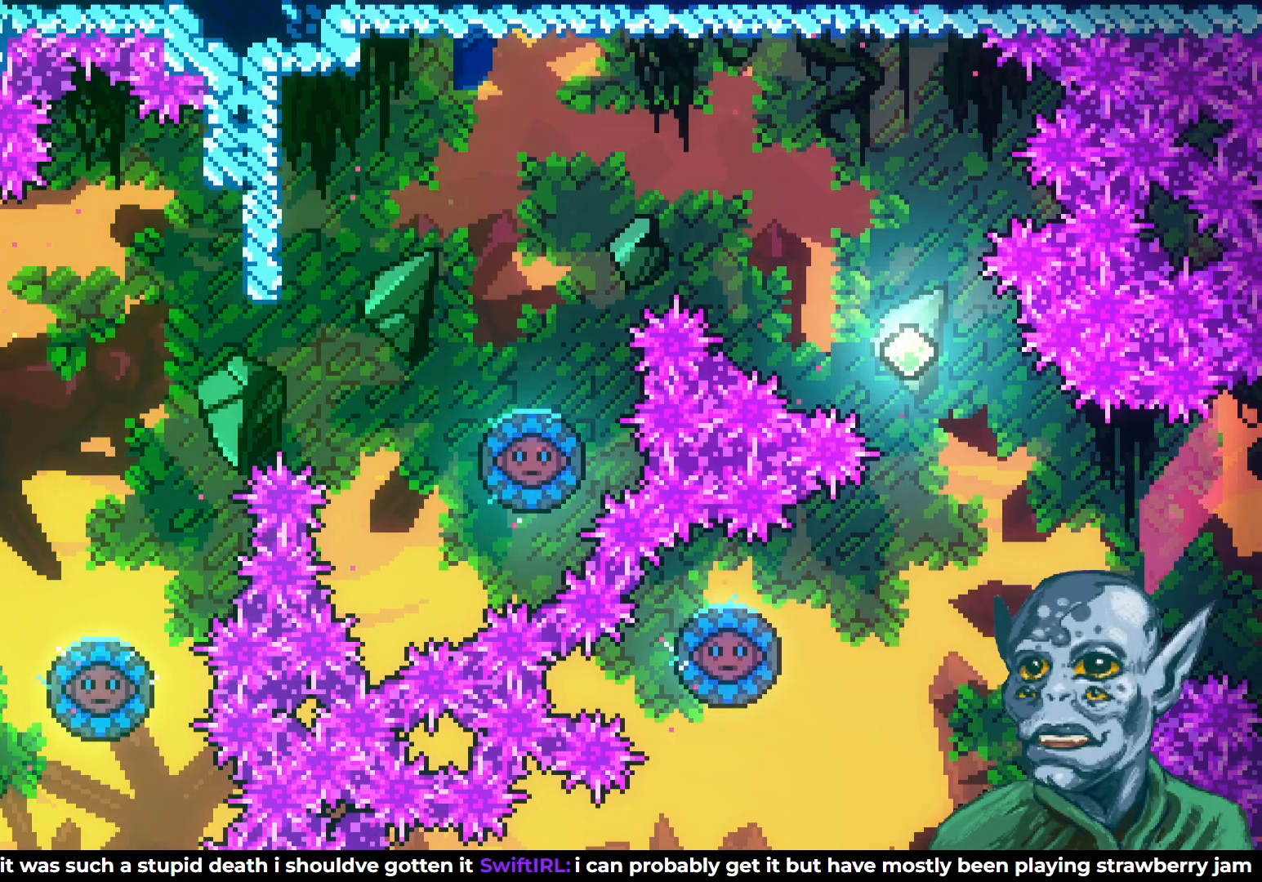
{"buttons": ["DPAD_RIGHT"], "left_stick": "center", "right_stick": "center", "events": [[433, "DPAD_RIGHT", "down"]]}
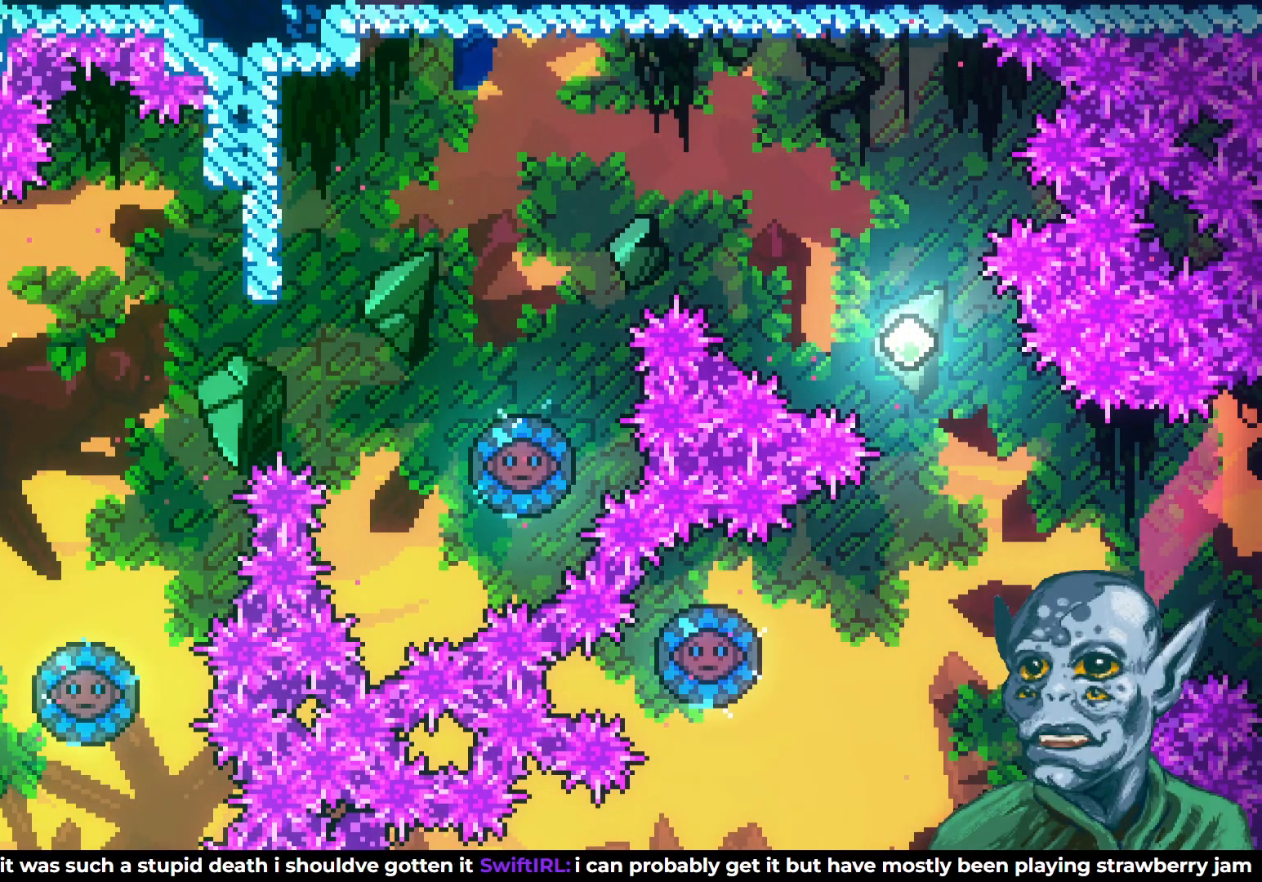
{"buttons": [], "left_stick": "center", "right_stick": "center", "events": [[33, "DPAD_RIGHT", "up"]]}
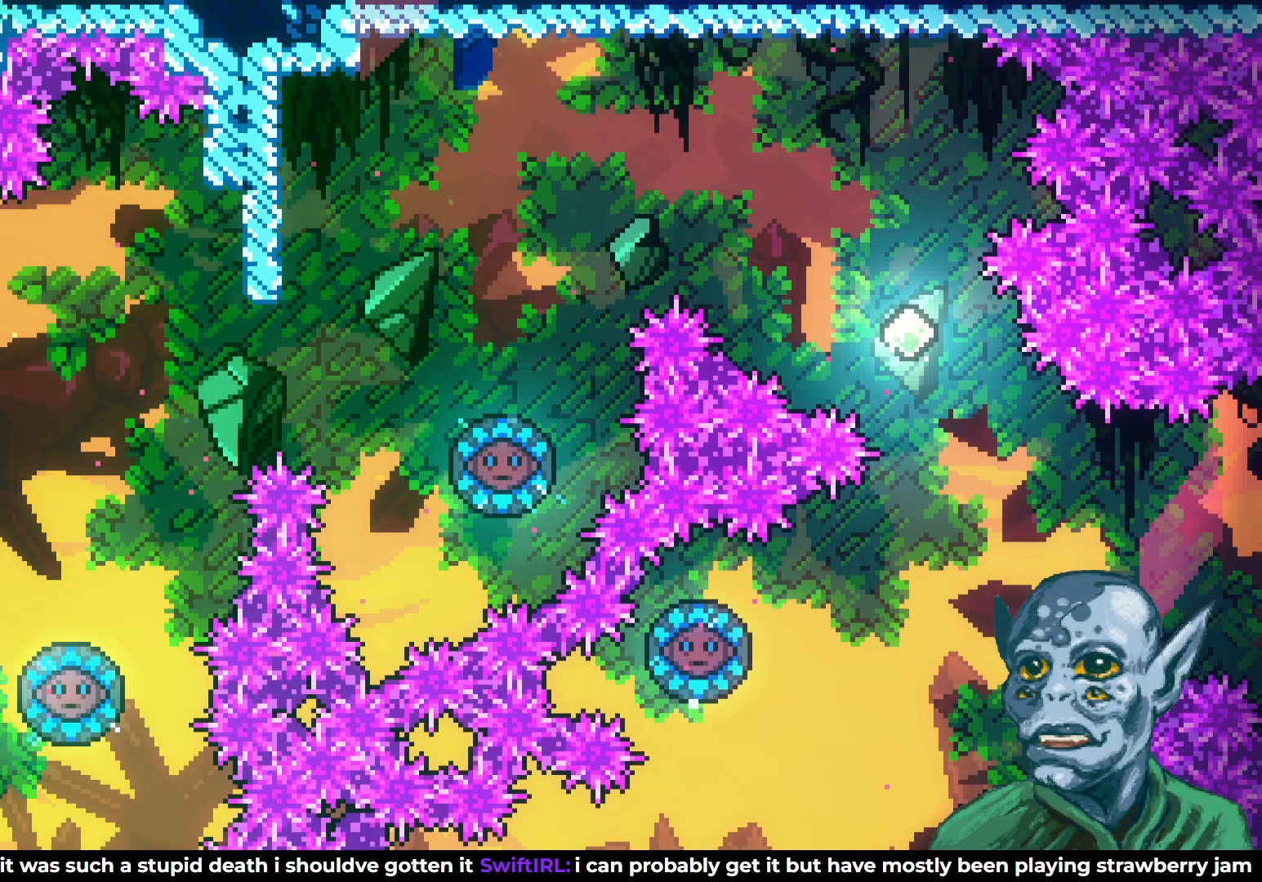
{"buttons": ["DPAD_RIGHT"], "left_stick": "center", "right_stick": "center", "events": [[17, "DPAD_RIGHT", "down"], [83, "CROSS", "down"], [417, "CROSS", "up"]]}
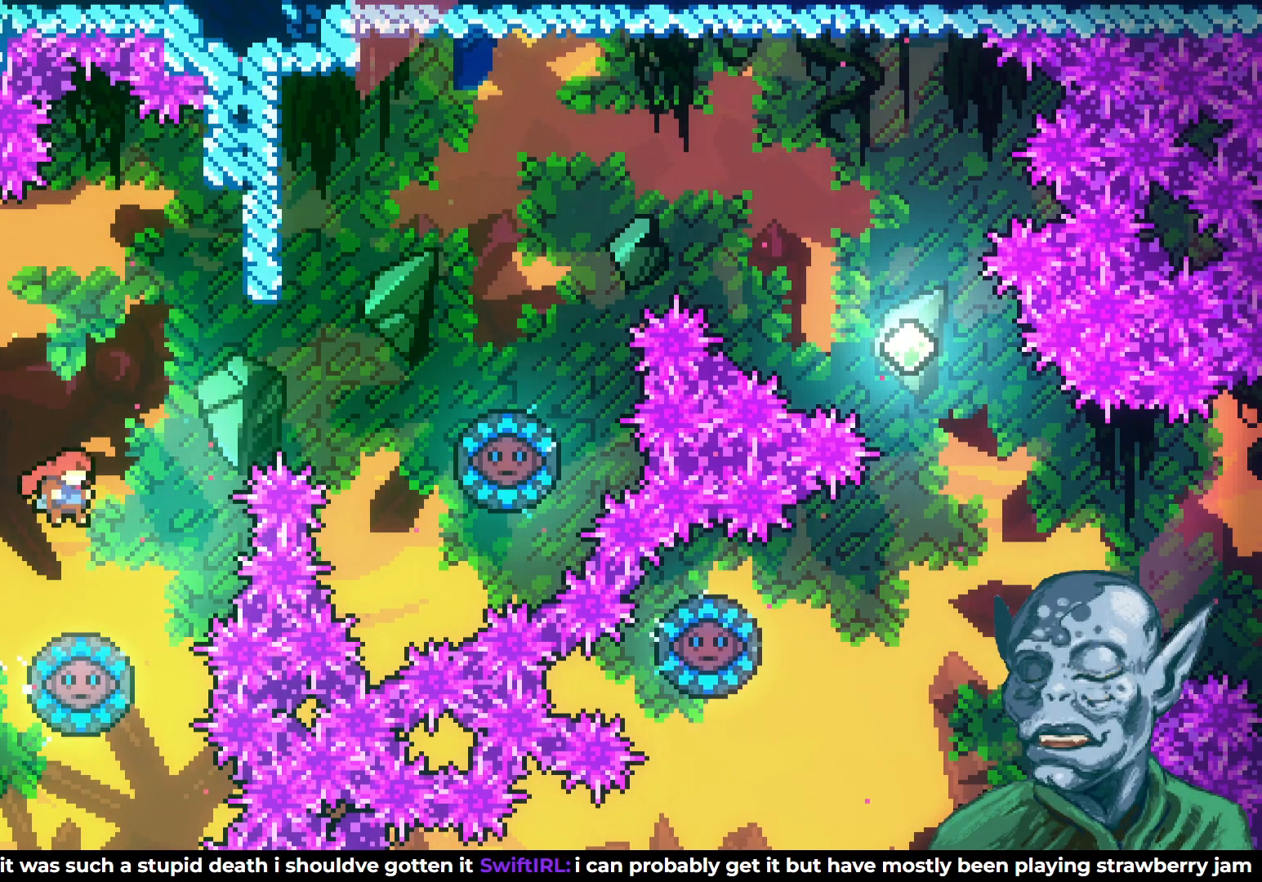
{"buttons": [], "left_stick": "center", "right_stick": "center", "events": [[17, "DPAD_RIGHT", "up"]]}
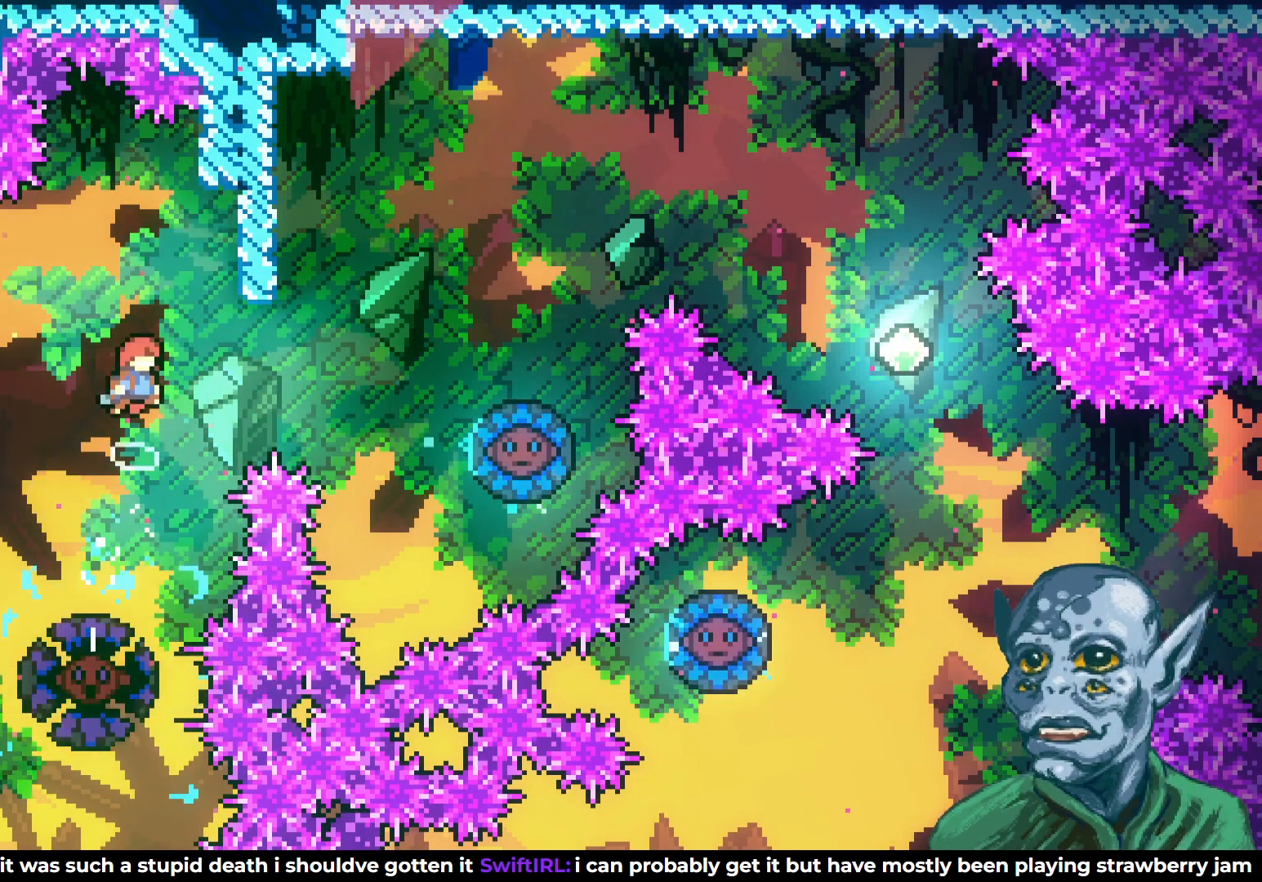
{"buttons": ["SQUARE", "DPAD_RIGHT"], "left_stick": "center", "right_stick": "center", "events": [[100, "DPAD_RIGHT", "down"], [300, "SQUARE", "down"]]}
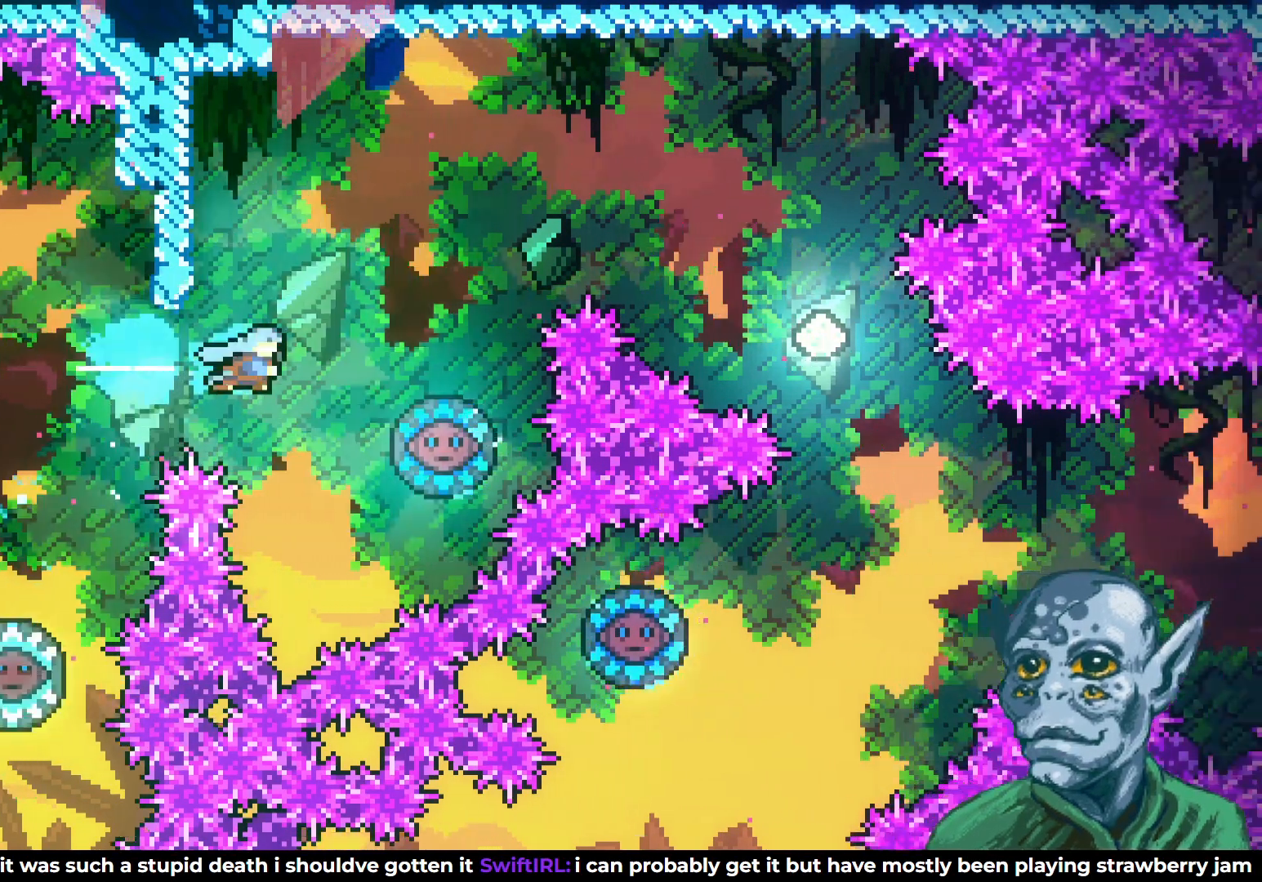
{"buttons": ["DPAD_UP", "DPAD_LEFT"], "left_stick": "center", "right_stick": "center", "events": [[50, "SQUARE", "up"], [200, "DPAD_RIGHT", "up"], [200, "DPAD_UP", "down"], [383, "DPAD_LEFT", "down"]]}
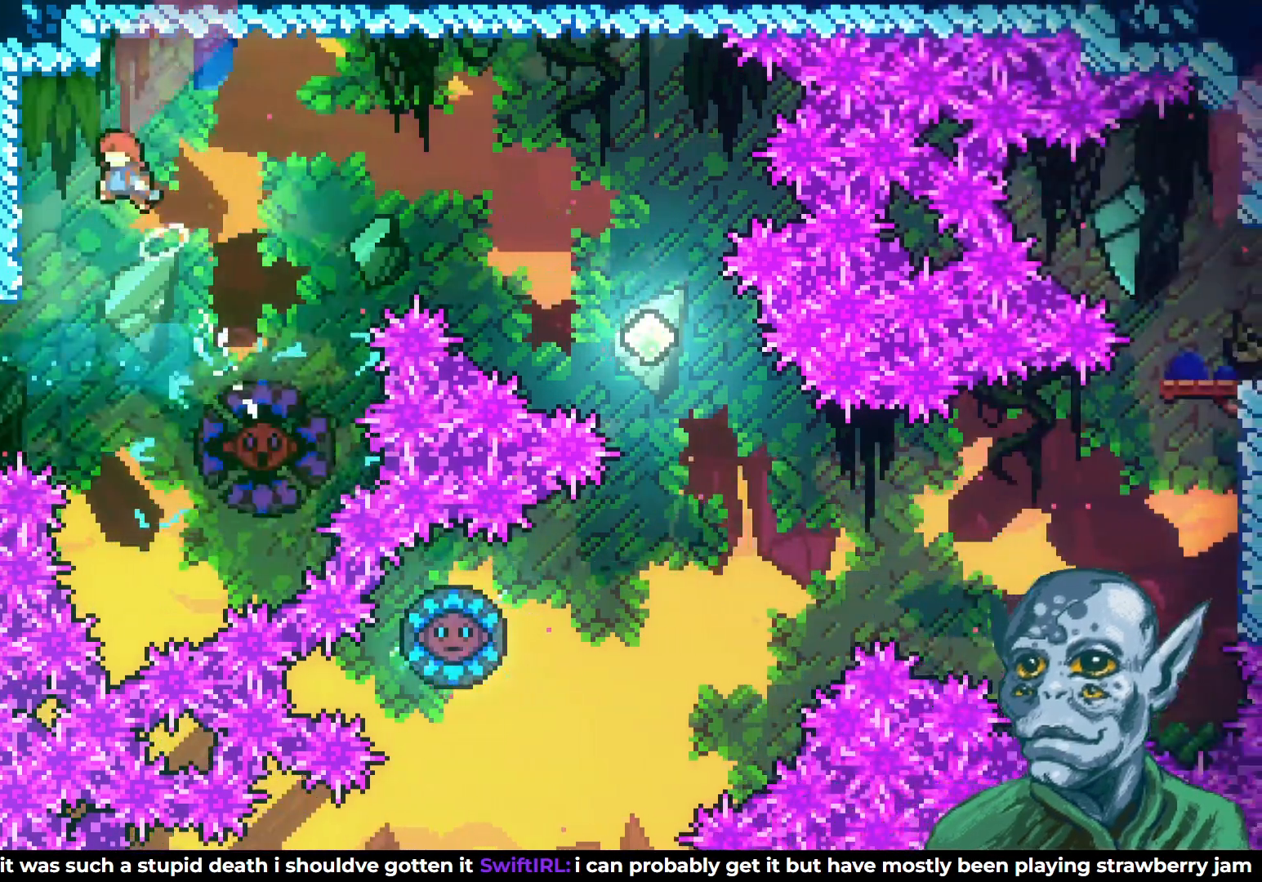
{"buttons": ["R2", "DPAD_DOWN"], "left_stick": "center", "right_stick": "center", "events": [[17, "R2", "down"], [300, "DPAD_UP", "up"], [333, "DPAD_LEFT", "up"], [467, "DPAD_DOWN", "down"]]}
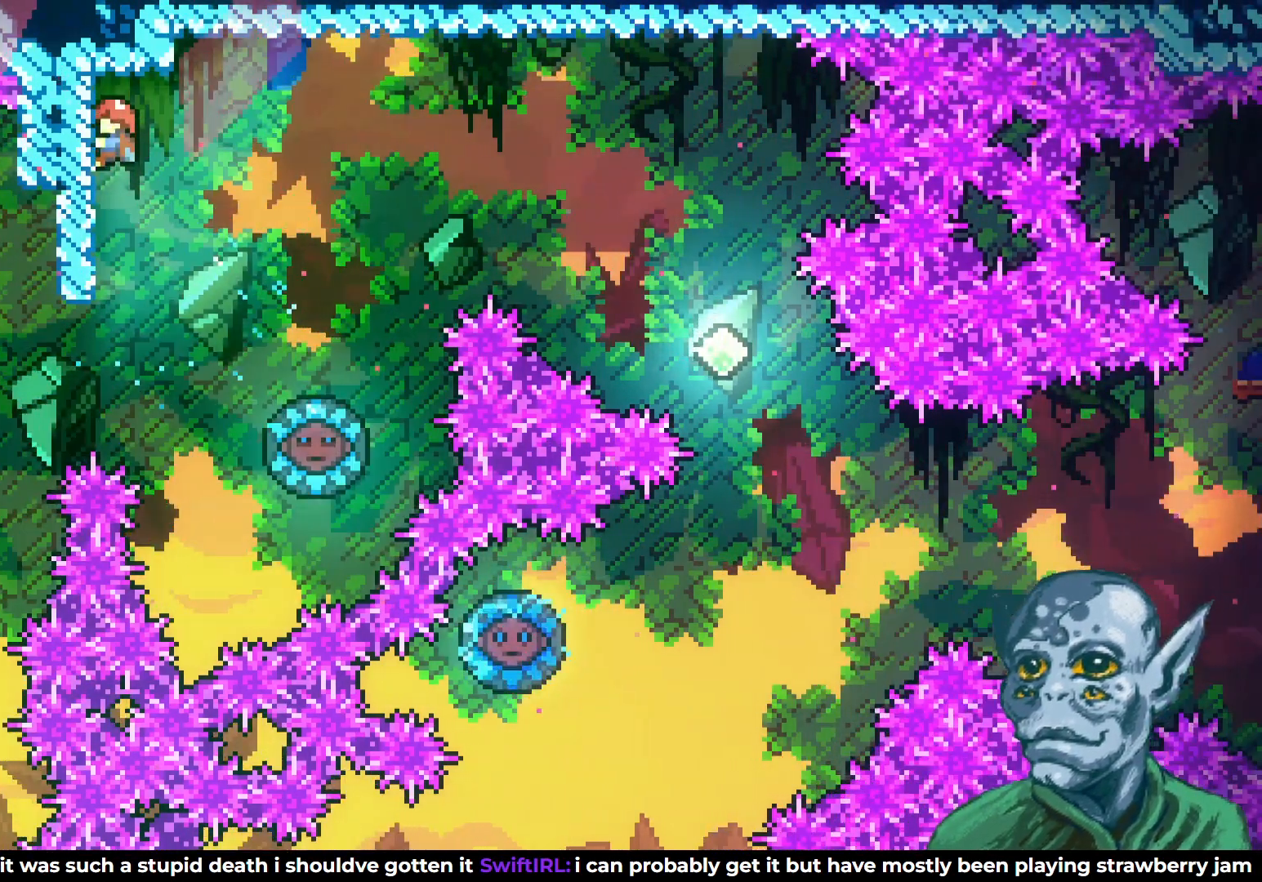
{"buttons": ["CROSS", "R2", "DPAD_RIGHT"], "left_stick": "center", "right_stick": "center", "events": [[167, "DPAD_DOWN", "up"], [333, "DPAD_RIGHT", "down"], [350, "CROSS", "down"]]}
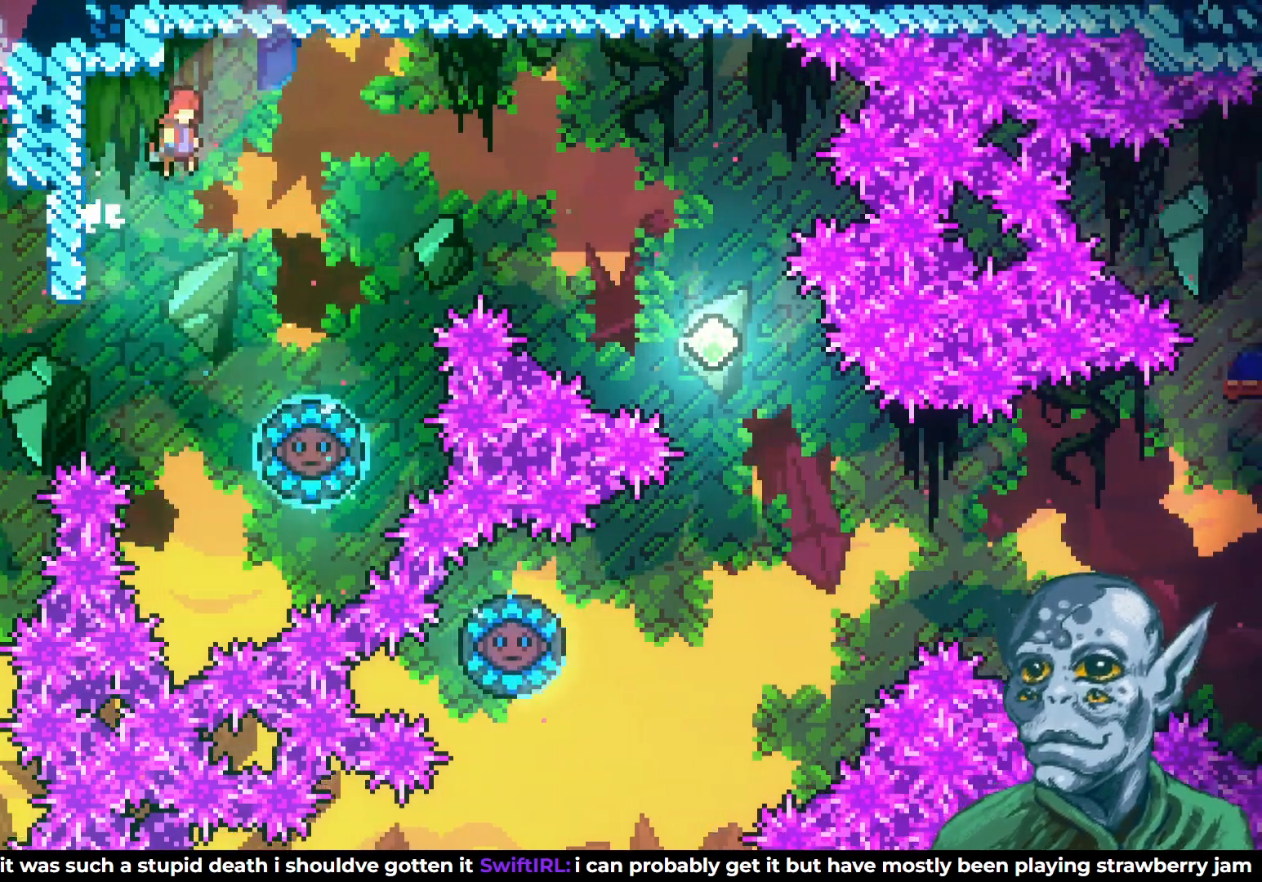
{"buttons": [], "left_stick": "center", "right_stick": "center", "events": [[17, "CROSS", "up"], [50, "R2", "up"], [233, "DPAD_RIGHT", "up"]]}
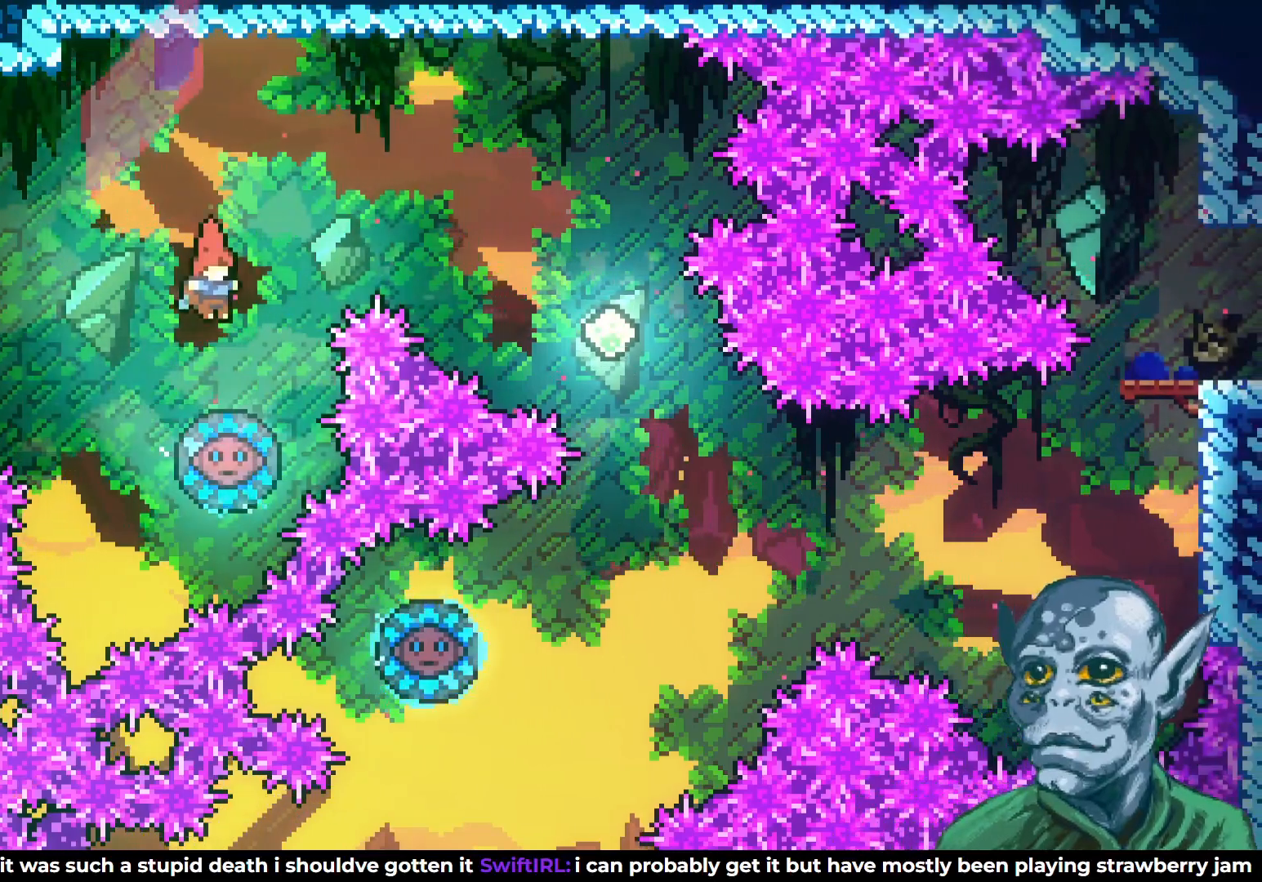
{"buttons": ["DPAD_UP", "DPAD_RIGHT"], "left_stick": "center", "right_stick": "center", "events": [[67, "DPAD_RIGHT", "down"], [167, "DPAD_RIGHT", "up"], [233, "DPAD_RIGHT", "down"], [500, "DPAD_UP", "down"]]}
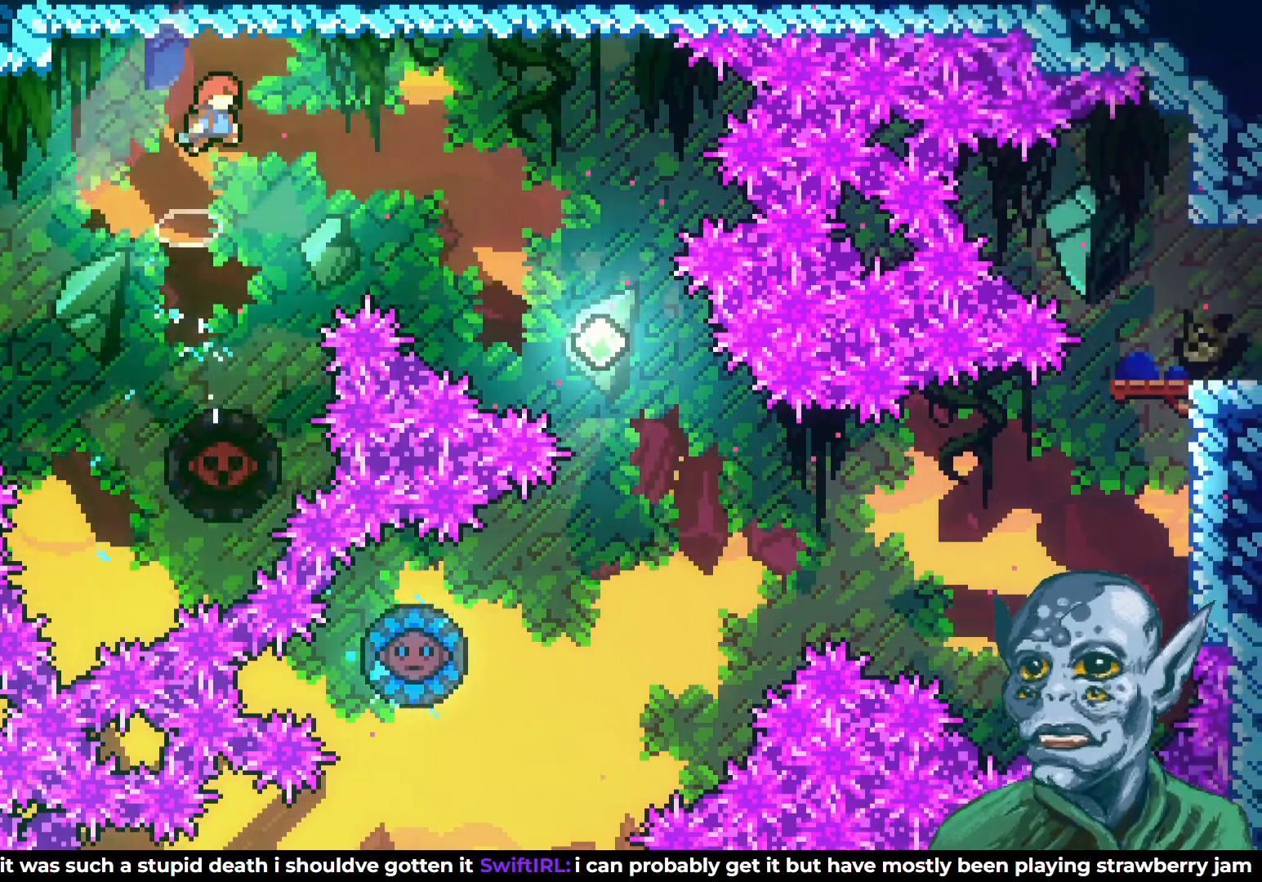
{"buttons": ["SQUARE", "DPAD_UP", "DPAD_RIGHT"], "left_stick": "center", "right_stick": "center", "events": [[150, "DPAD_UP", "up"], [233, "DPAD_UP", "down"], [333, "SQUARE", "down"]]}
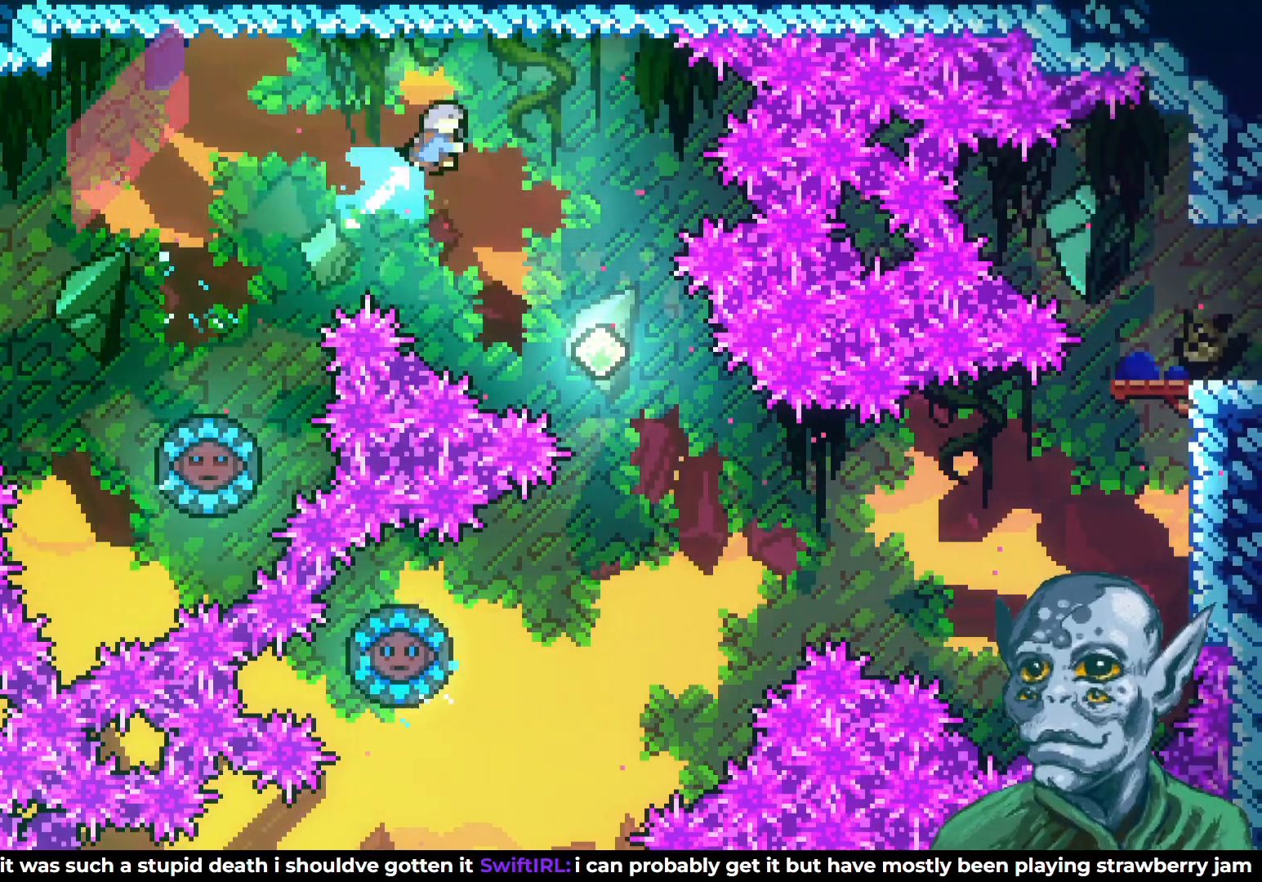
{"buttons": ["DPAD_RIGHT"], "left_stick": "center", "right_stick": "center", "events": [[17, "SQUARE", "up"], [33, "DPAD_RIGHT", "up"], [67, "DPAD_UP", "up"], [400, "DPAD_RIGHT", "down"]]}
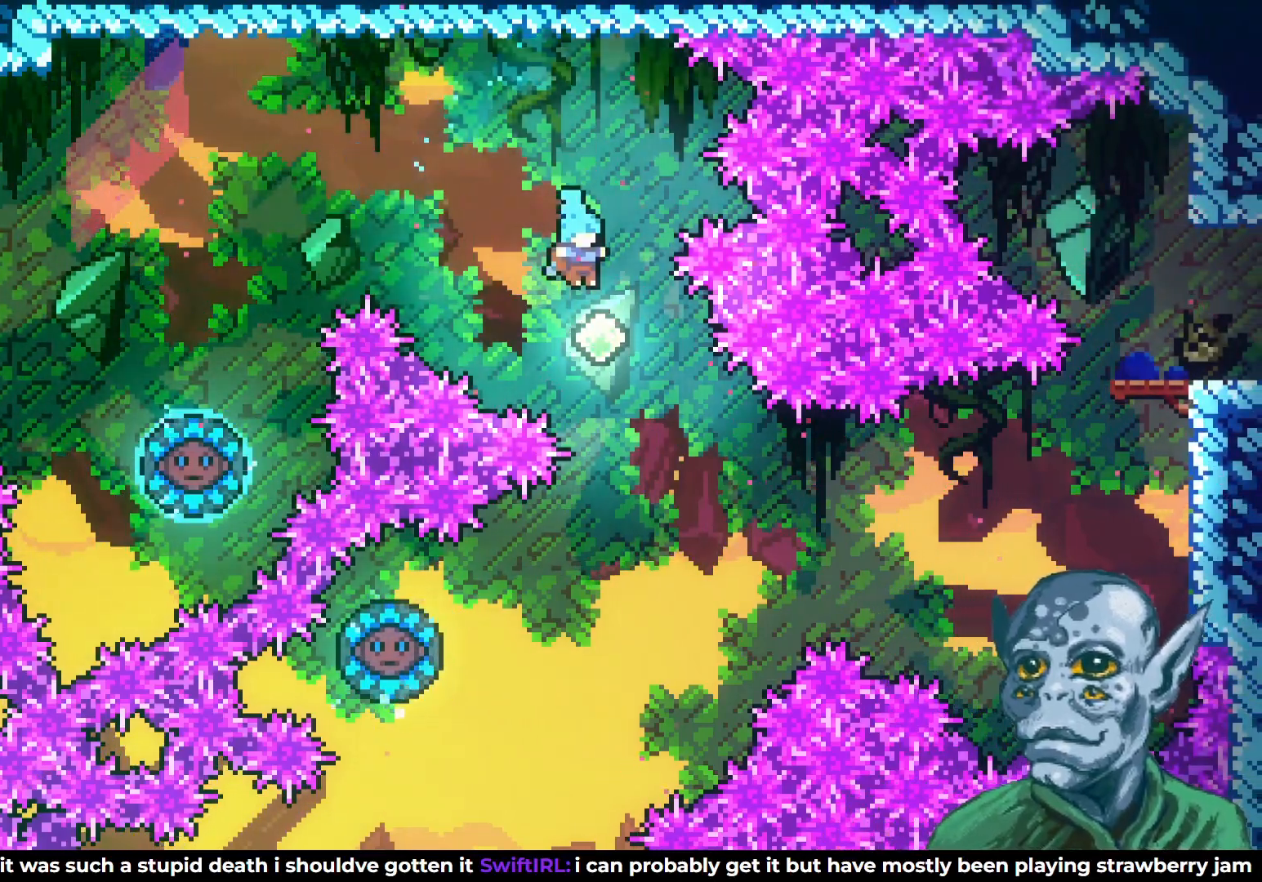
{"buttons": ["DPAD_LEFT"], "left_stick": "center", "right_stick": "center", "events": [[133, "DPAD_RIGHT", "up"], [317, "DPAD_LEFT", "down"]]}
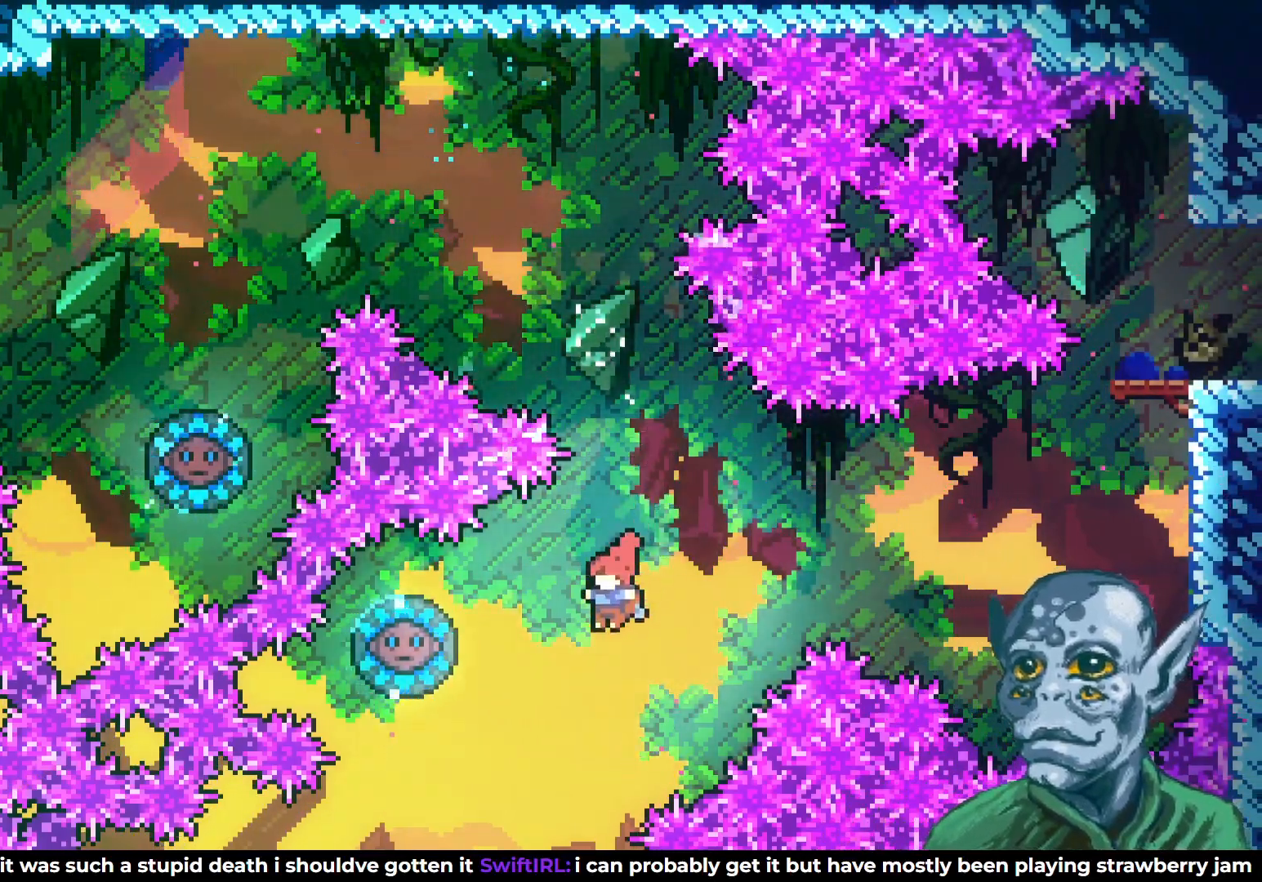
{"buttons": ["DPAD_UP", "DPAD_RIGHT"], "left_stick": "center", "right_stick": "center", "events": [[117, "SQUARE", "down"], [317, "SQUARE", "up"], [350, "DPAD_UP", "down"], [367, "DPAD_LEFT", "up"], [467, "DPAD_RIGHT", "down"]]}
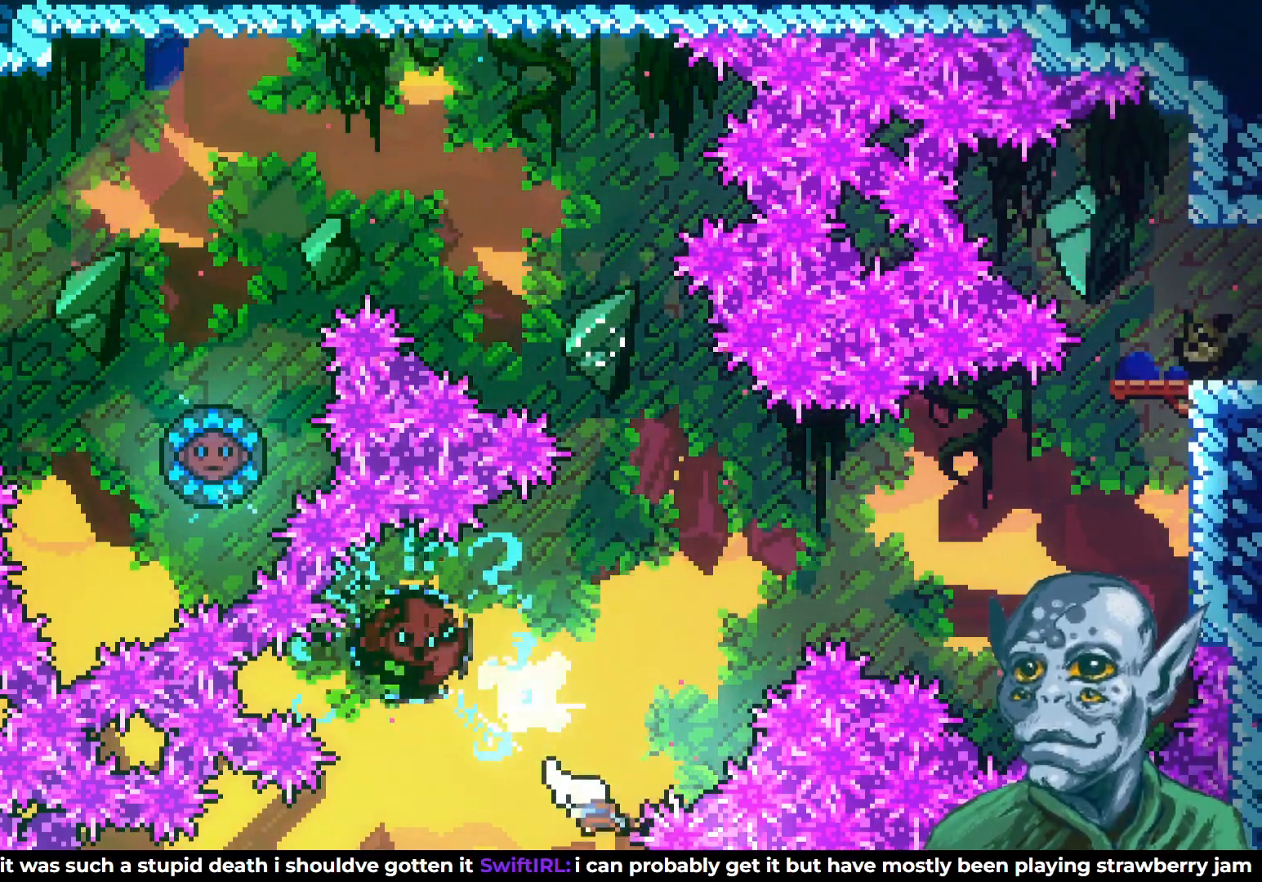
{"buttons": [], "left_stick": "center", "right_stick": "center", "events": [[233, "DPAD_RIGHT", "up"], [317, "DPAD_UP", "up"]]}
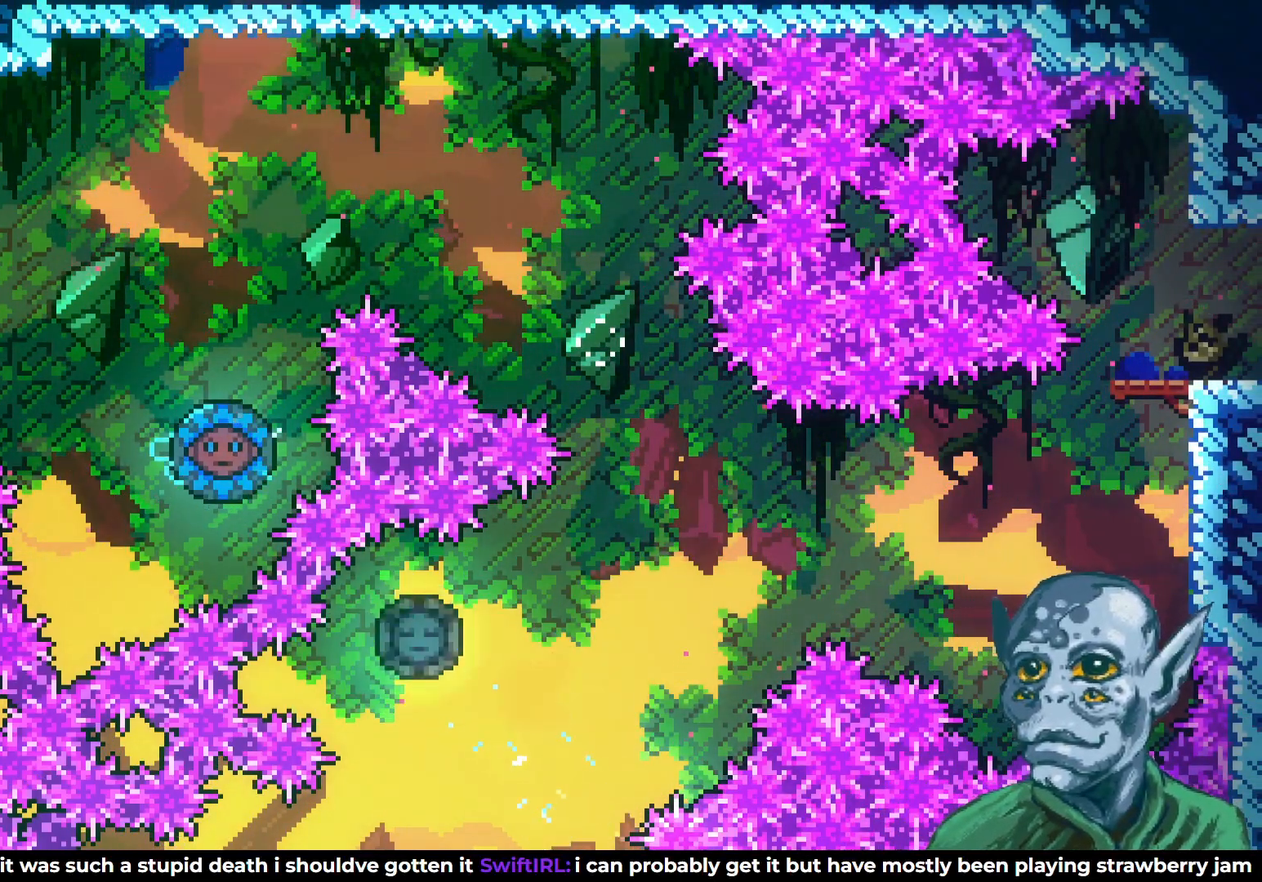
{"buttons": [], "left_stick": "center", "right_stick": "center", "events": []}
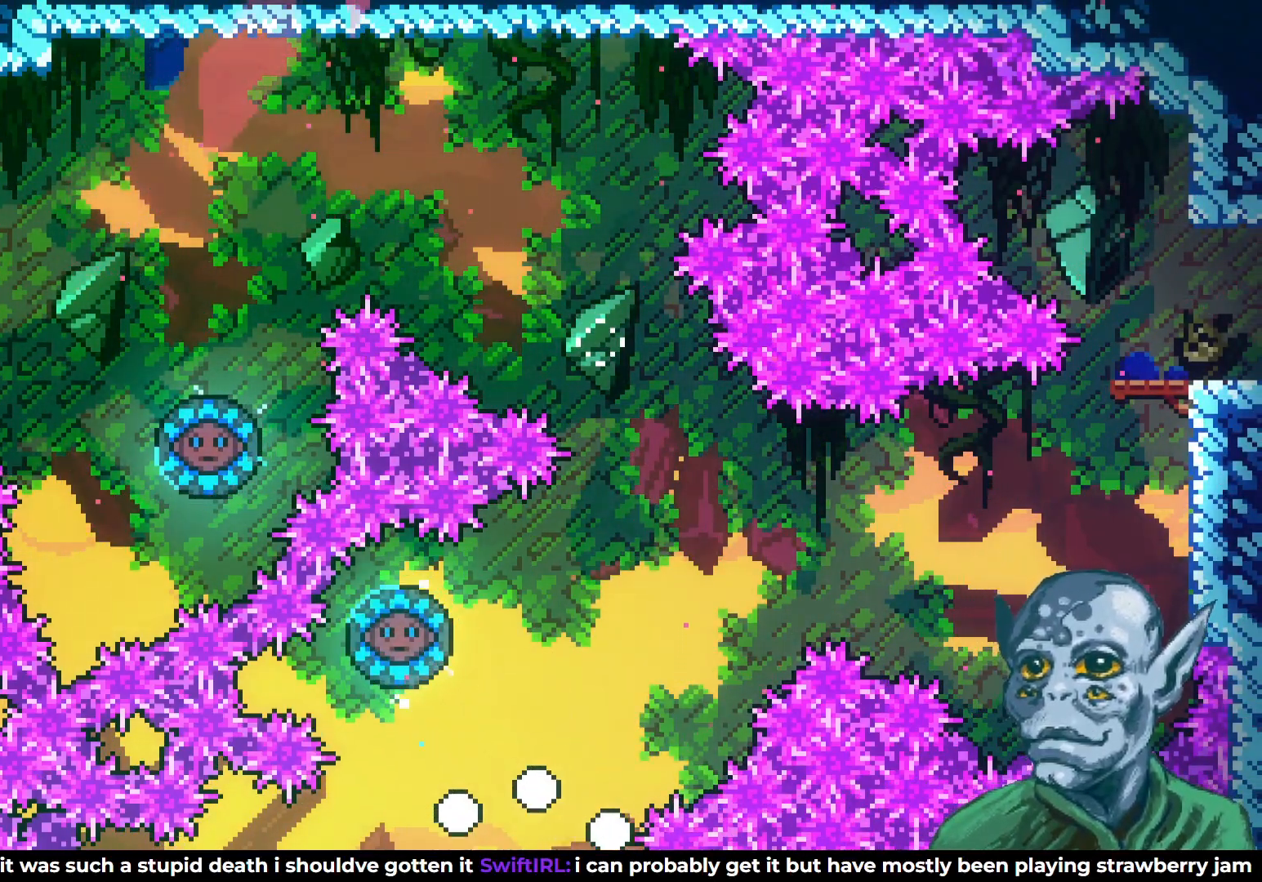
{"buttons": [], "left_stick": "center", "right_stick": "center", "events": []}
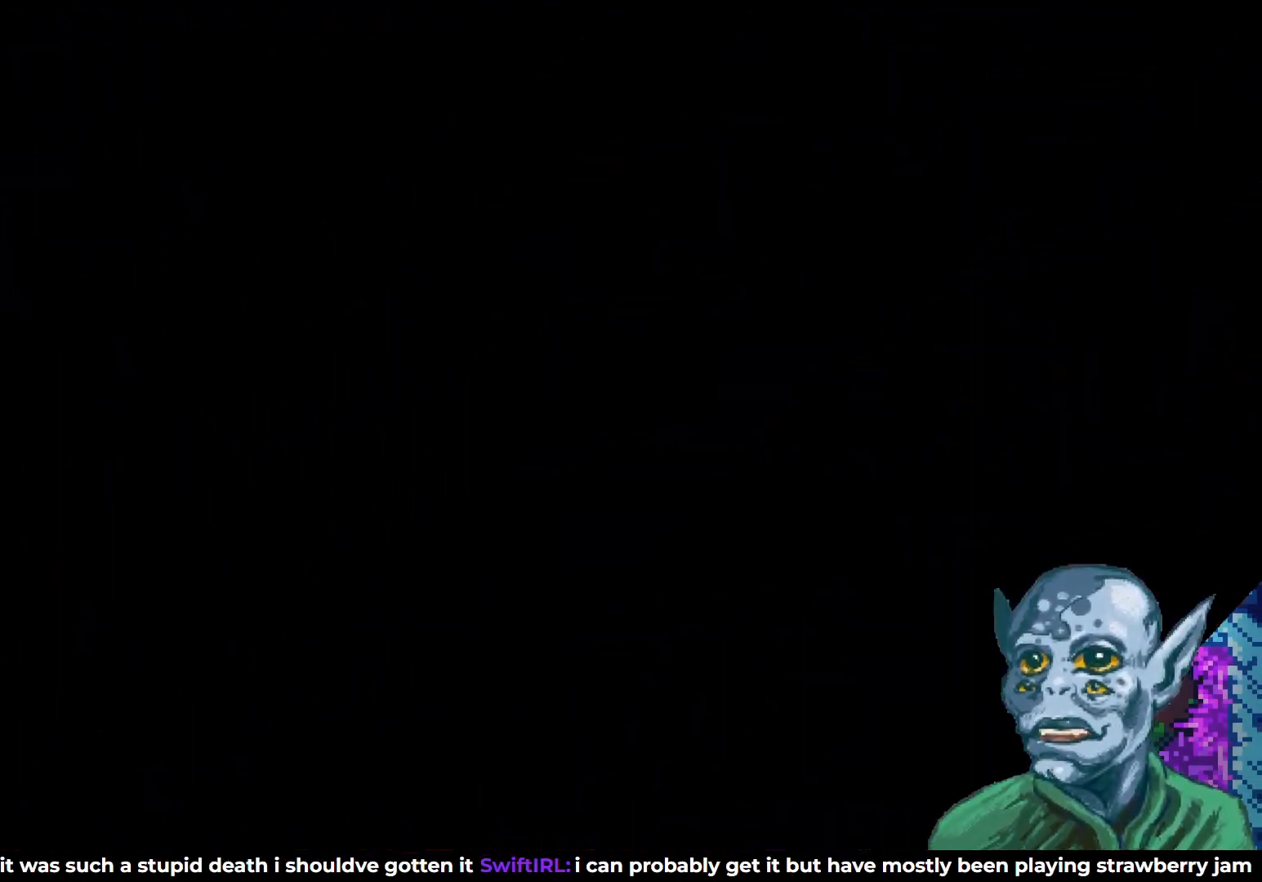
{"buttons": [], "left_stick": "center", "right_stick": "center", "events": []}
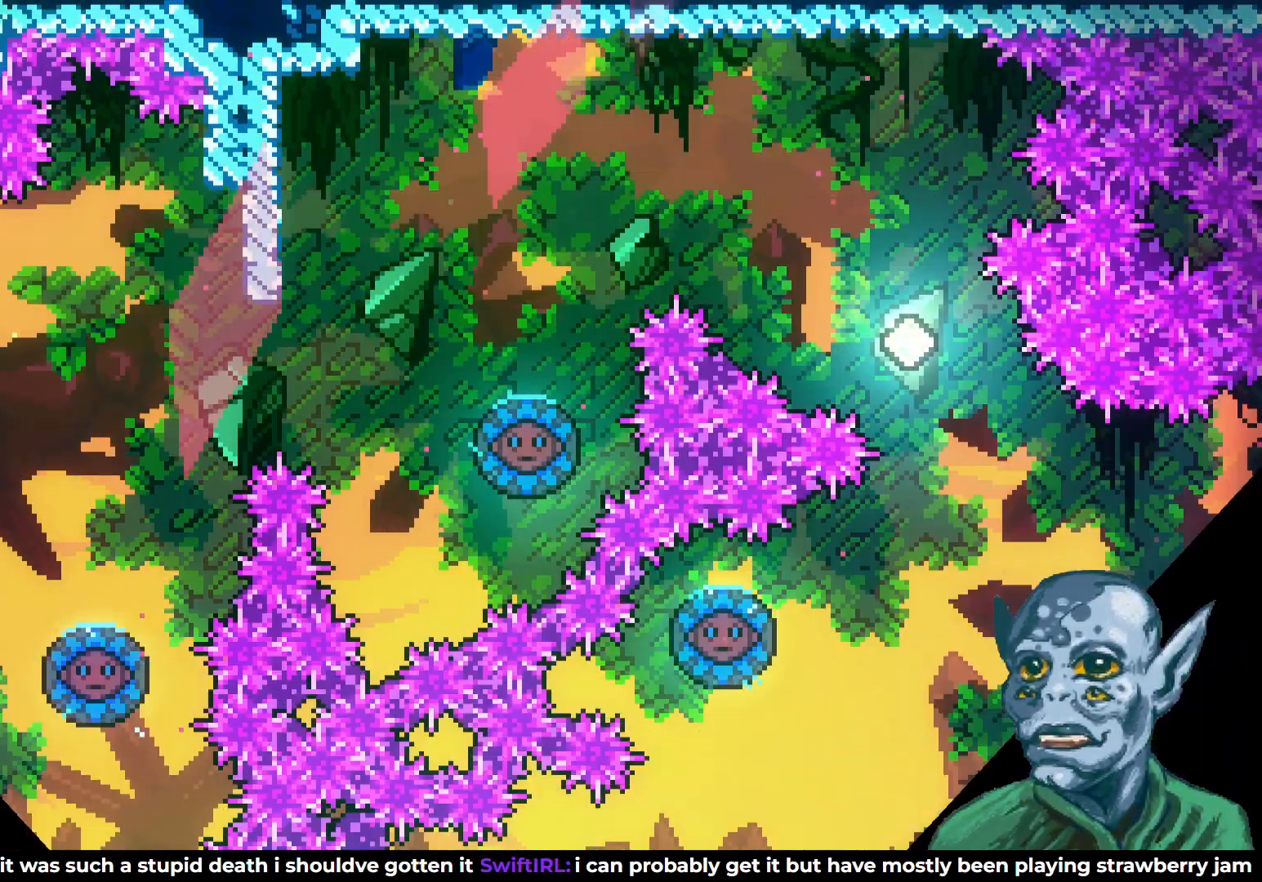
{"buttons": ["DPAD_RIGHT"], "left_stick": "center", "right_stick": "center", "events": [[467, "DPAD_RIGHT", "down"]]}
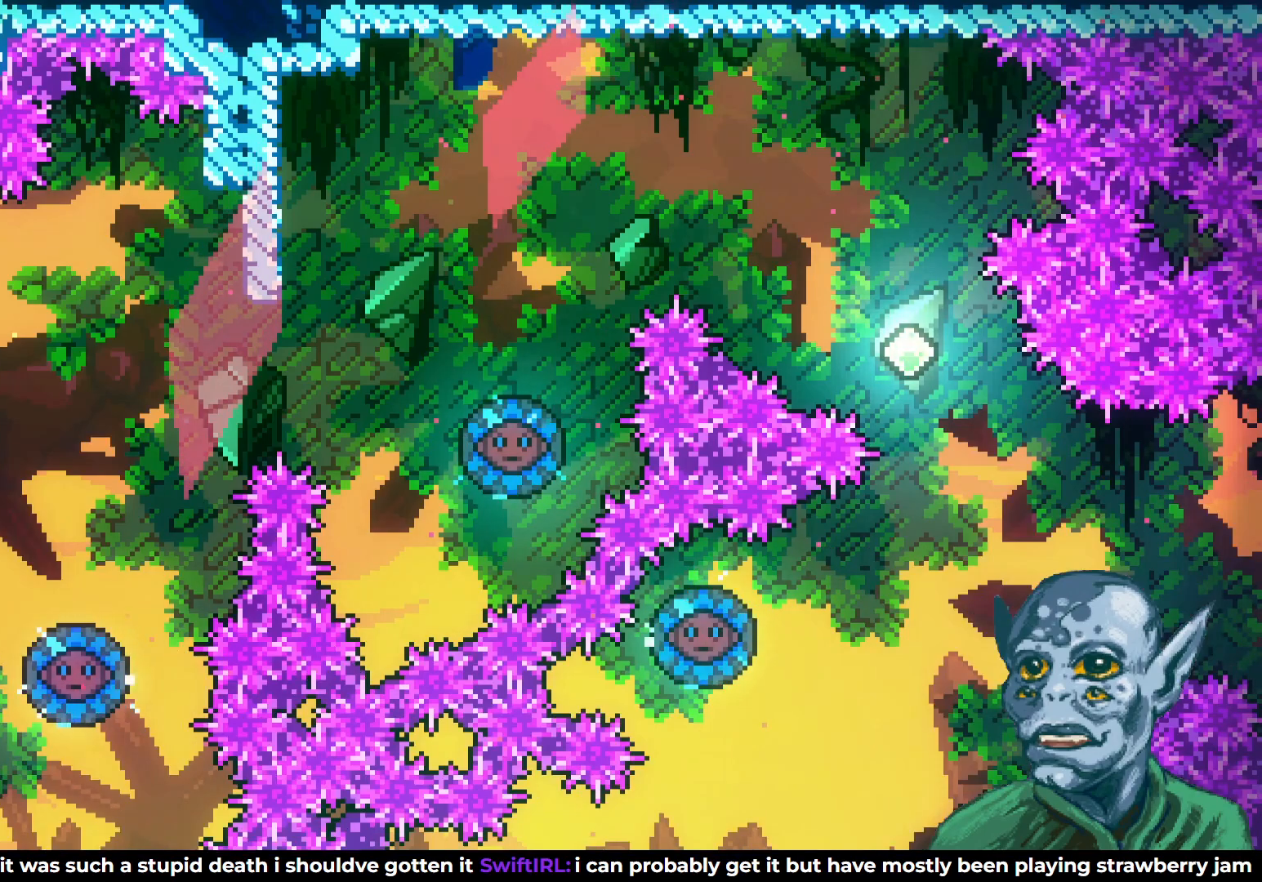
{"buttons": ["CROSS", "DPAD_RIGHT"], "left_stick": "center", "right_stick": "center", "events": [[267, "CROSS", "down"]]}
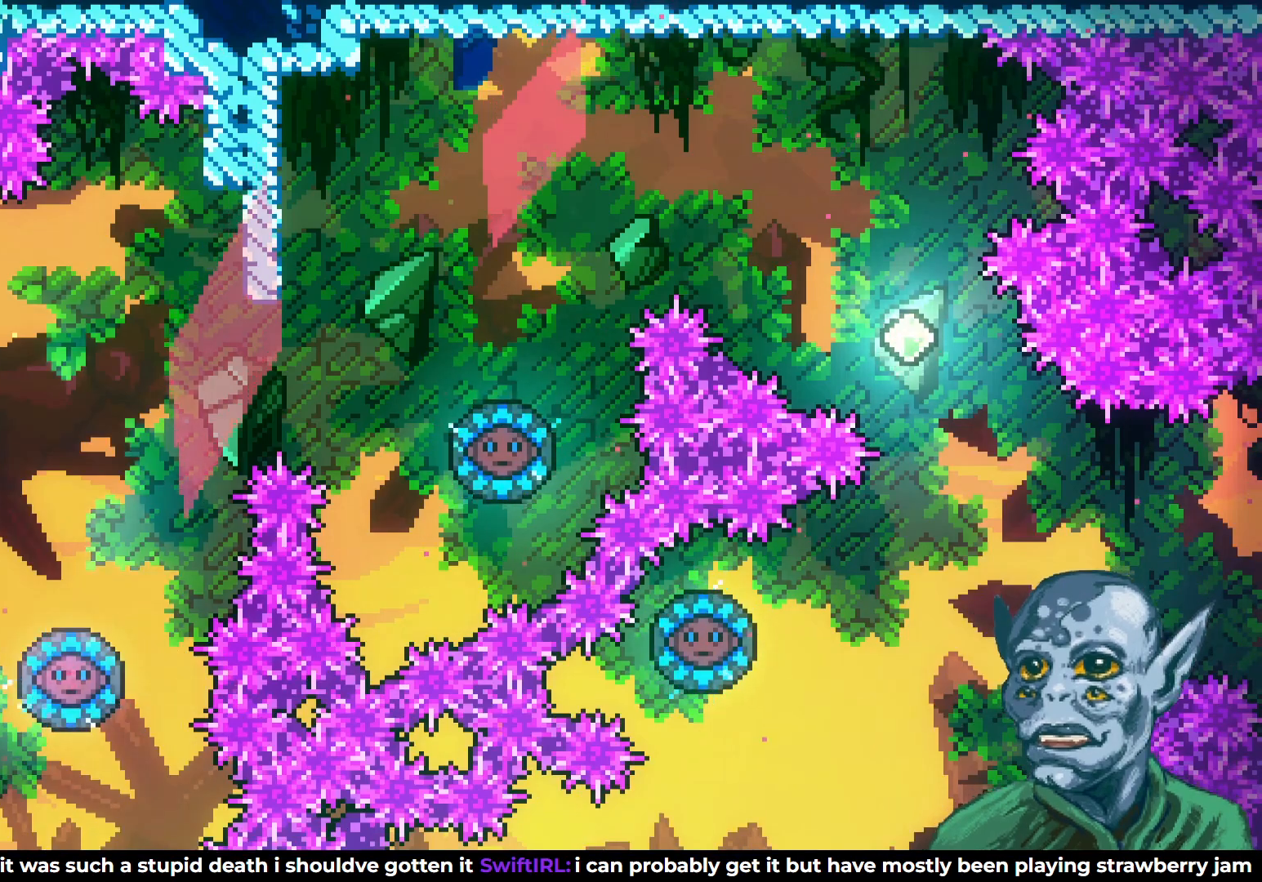
{"buttons": [], "left_stick": "center", "right_stick": "center", "events": [[117, "CROSS", "up"], [183, "DPAD_RIGHT", "up"]]}
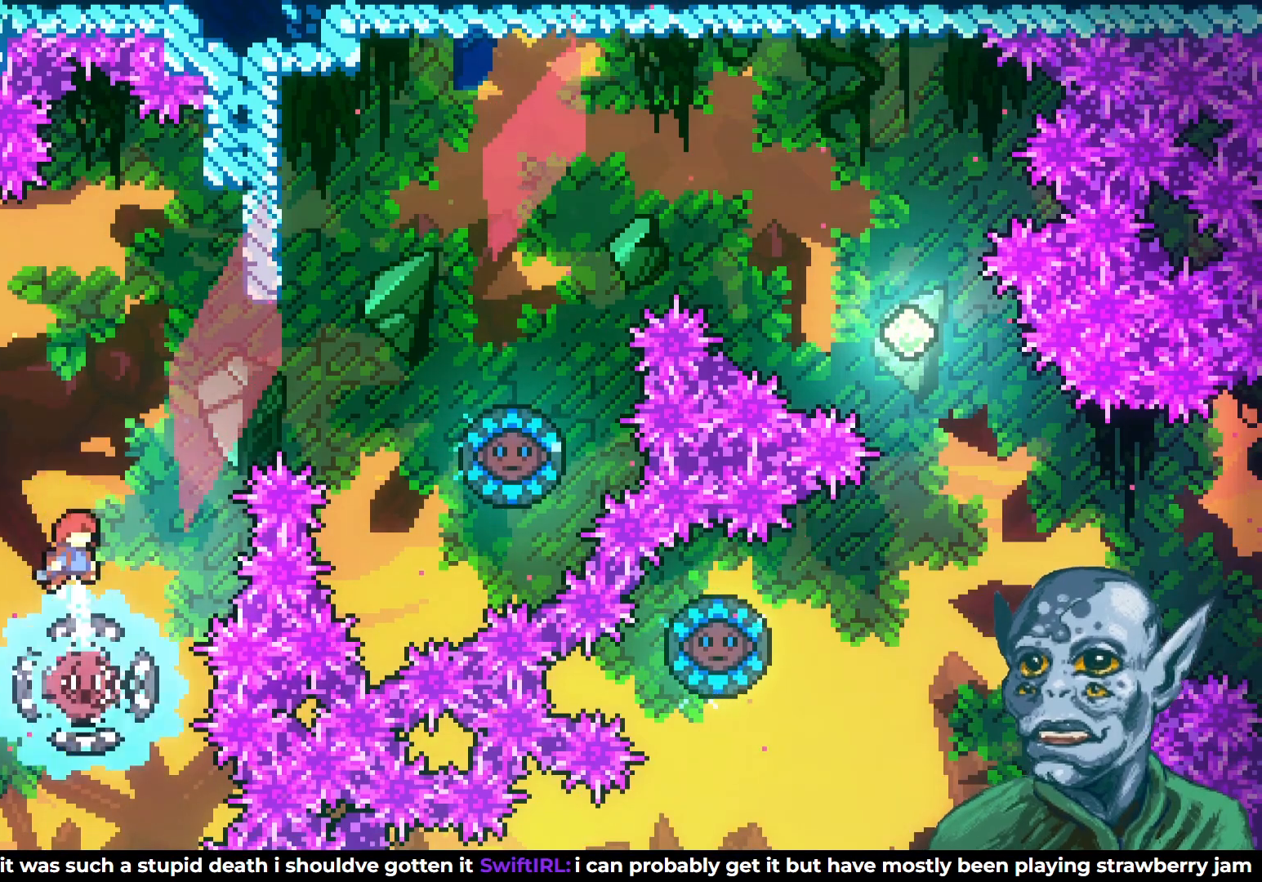
{"buttons": ["DPAD_RIGHT"], "left_stick": "center", "right_stick": "center", "events": [[117, "DPAD_RIGHT", "down"], [217, "DPAD_RIGHT", "up"], [400, "DPAD_RIGHT", "down"]]}
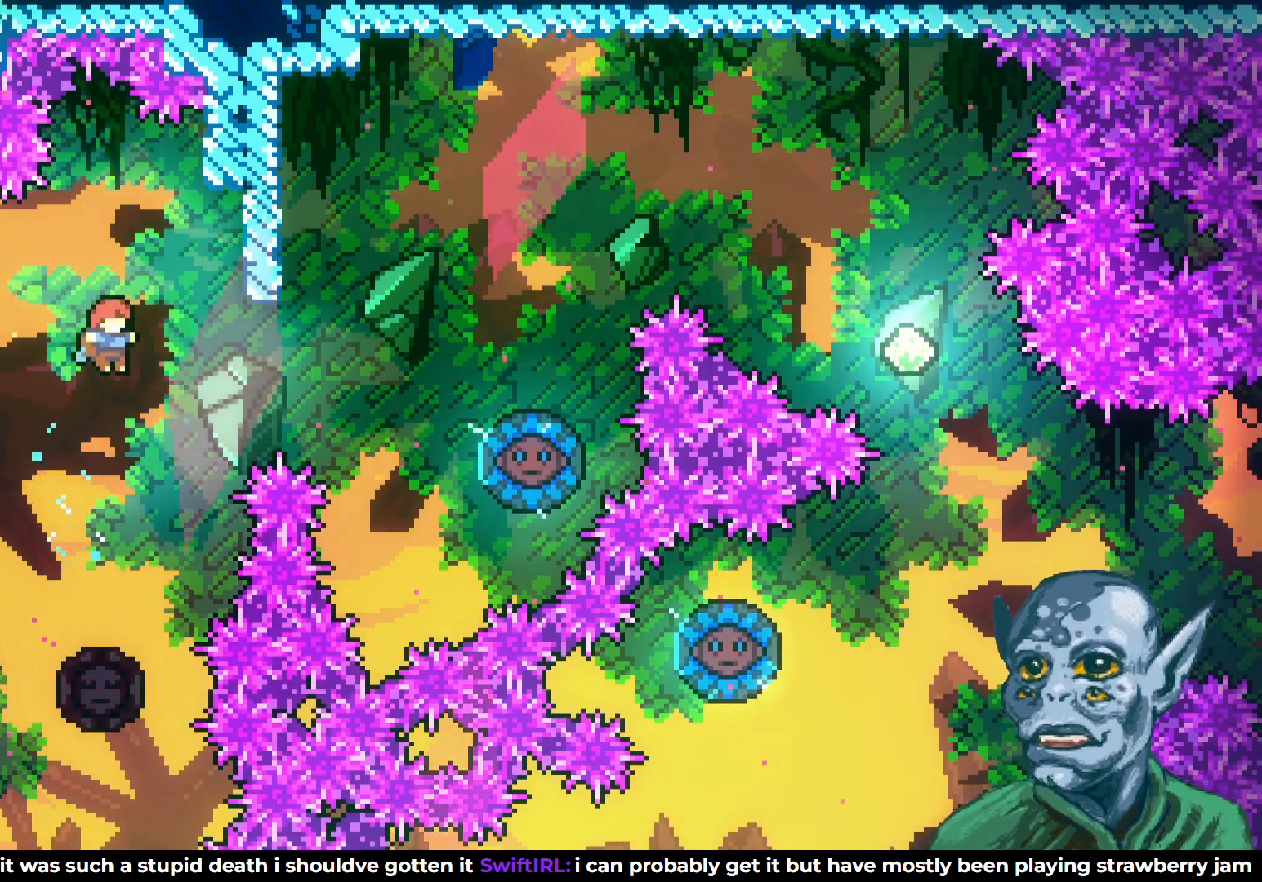
{"buttons": ["DPAD_RIGHT"], "left_stick": "center", "right_stick": "center", "events": [[17, "SQUARE", "down"], [350, "SQUARE", "up"]]}
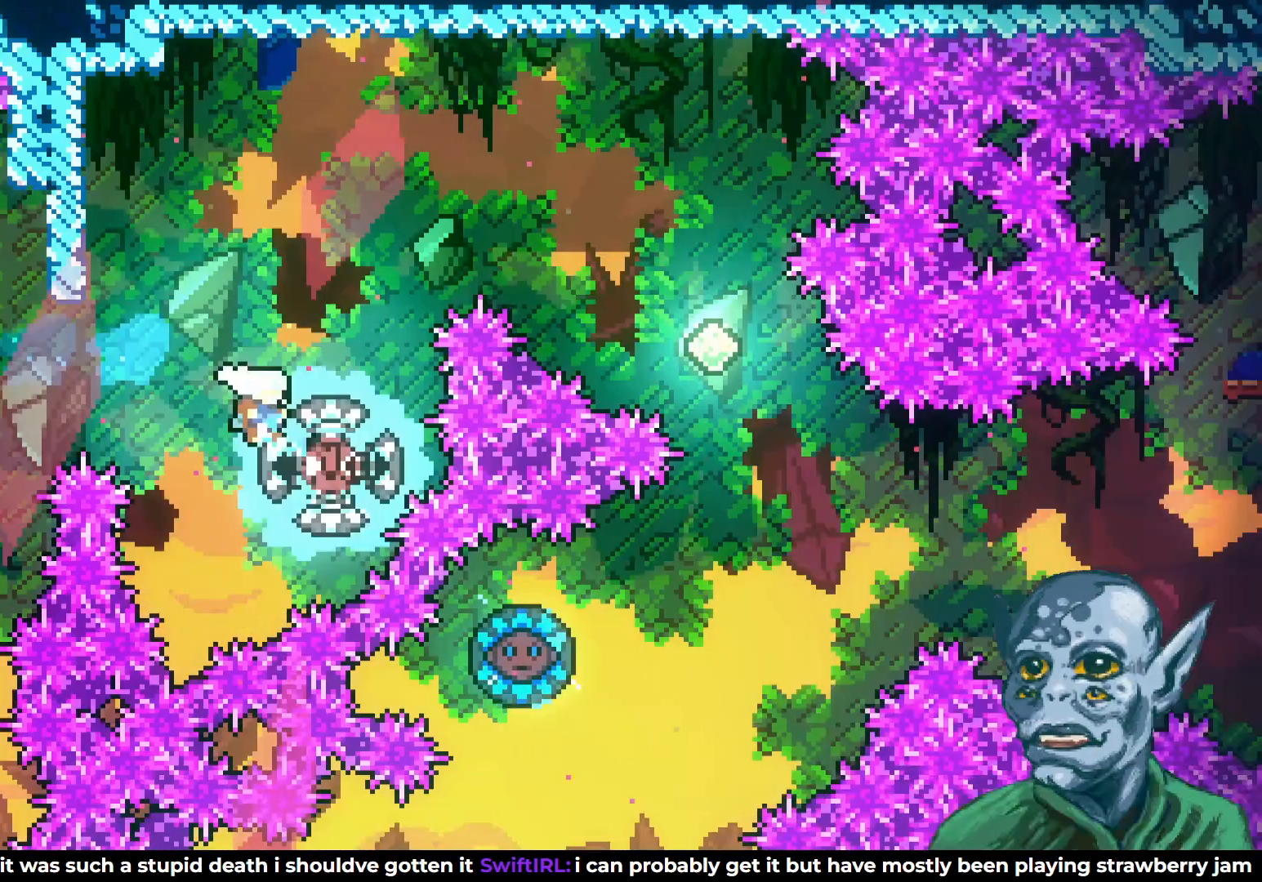
{"buttons": ["R2", "DPAD_UP"], "left_stick": "center", "right_stick": "center", "events": [[17, "DPAD_RIGHT", "up"], [33, "DPAD_UP", "down"], [183, "DPAD_LEFT", "down"], [200, "DPAD_LEFT", "up"], [300, "DPAD_LEFT", "down"], [450, "R2", "down"], [483, "DPAD_LEFT", "up"]]}
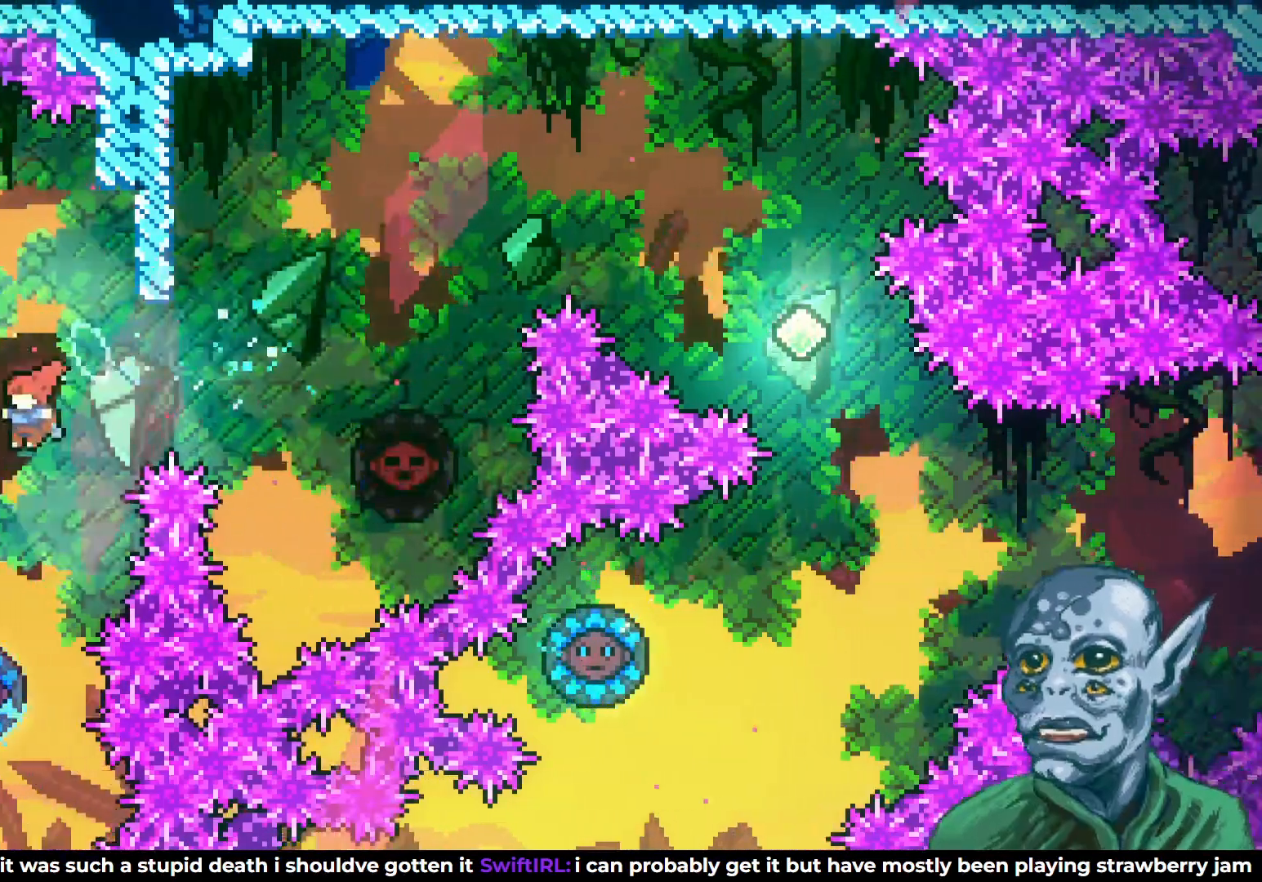
{"buttons": ["DPAD_RIGHT"], "left_stick": "center", "right_stick": "center", "events": [[67, "DPAD_LEFT", "down"], [167, "DPAD_LEFT", "up"], [167, "DPAD_UP", "up"], [200, "R2", "up"], [283, "DPAD_RIGHT", "down"]]}
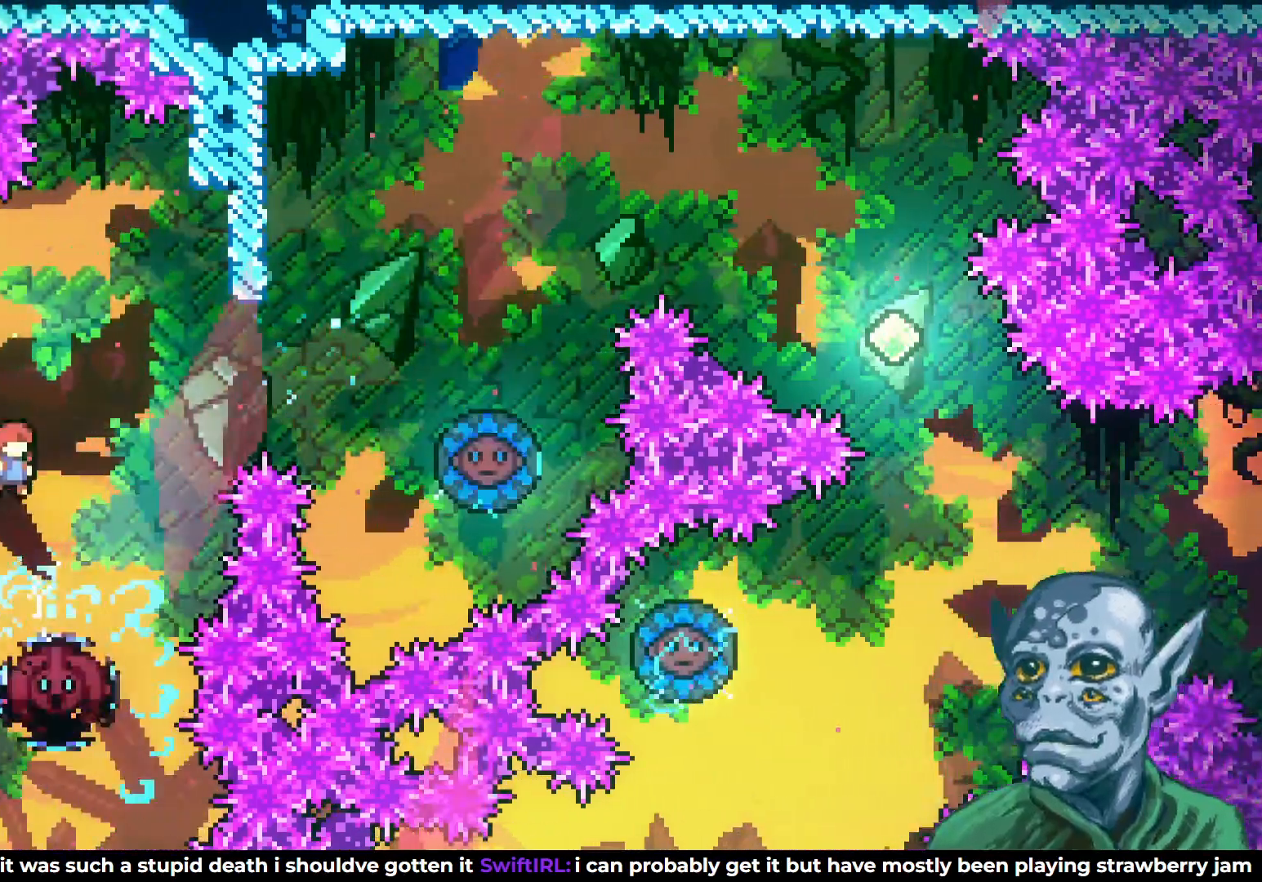
{"buttons": ["SQUARE", "DPAD_RIGHT"], "left_stick": "center", "right_stick": "center", "events": [[333, "SQUARE", "down"]]}
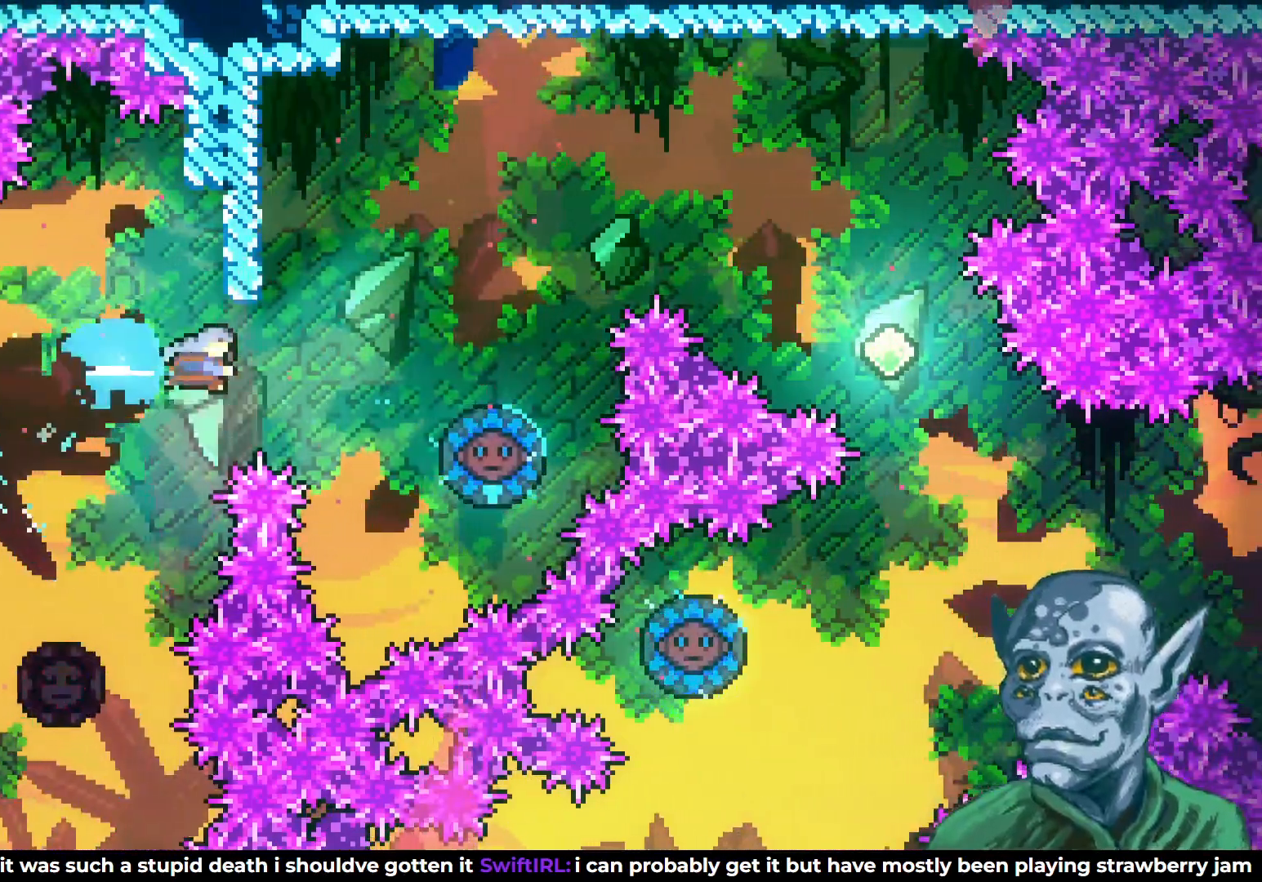
{"buttons": ["DPAD_UP"], "left_stick": "center", "right_stick": "center", "events": [[133, "SQUARE", "up"], [300, "DPAD_UP", "down"], [367, "DPAD_RIGHT", "up"]]}